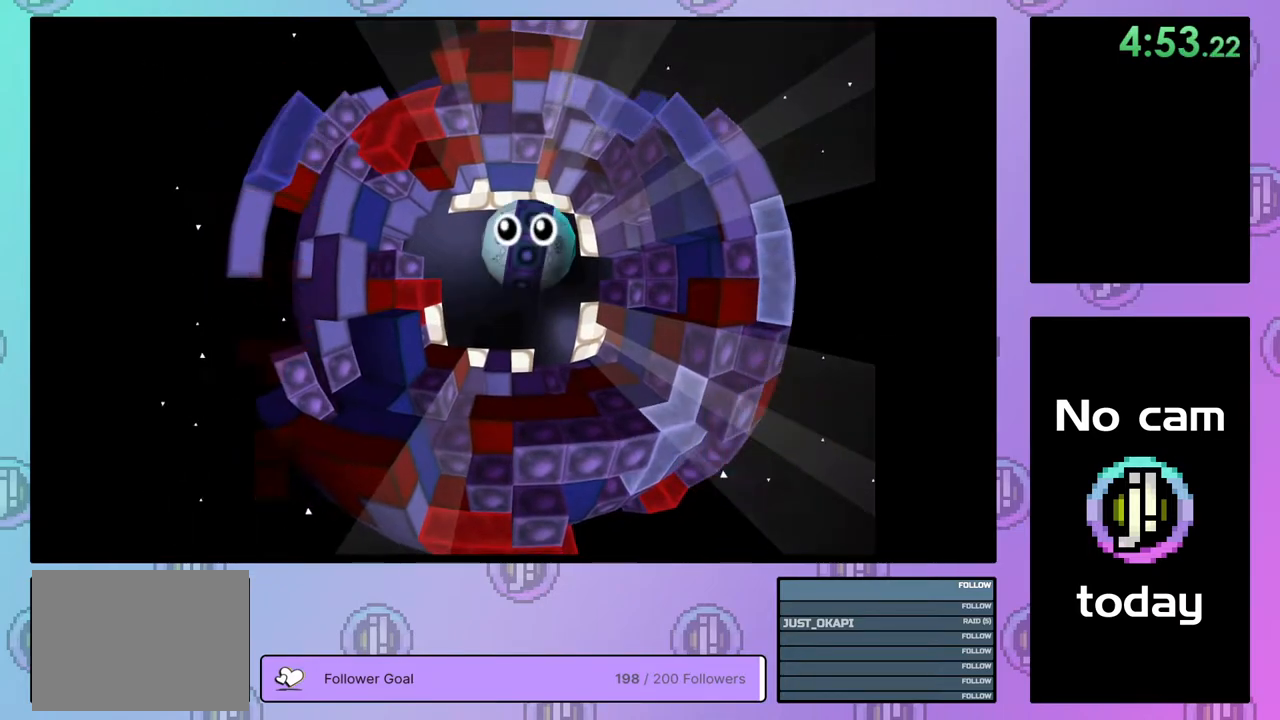
Gameplay with a controller (PlayStation layout); each line is a JSON object with the inputs held at the frame after it. "events" lists button and stick changes between this image and that frame as [ms after this image, input, new state], when the widget could be followed in between. Not read: left_stick.
{"buttons": ["CROSS", "SQUARE", "TRIANGLE"], "right_stick": "center", "events": [[17, "CROSS", "down"], [17, "SQUARE", "down"], [33, "TRIANGLE", "down"], [100, "SQUARE", "up"], [100, "TRIANGLE", "up"], [117, "CROSS", "up"], [167, "CROSS", "down"], [167, "TRIANGLE", "down"], [183, "SQUARE", "down"], [250, "SQUARE", "up"], [250, "TRIANGLE", "up"], [267, "CROSS", "up"], [317, "CROSS", "down"], [333, "SQUARE", "down"], [333, "TRIANGLE", "down"], [383, "TRIANGLE", "up"], [400, "CROSS", "up"], [400, "SQUARE", "up"], [467, "CROSS", "down"], [467, "SQUARE", "down"], [483, "TRIANGLE", "down"]]}
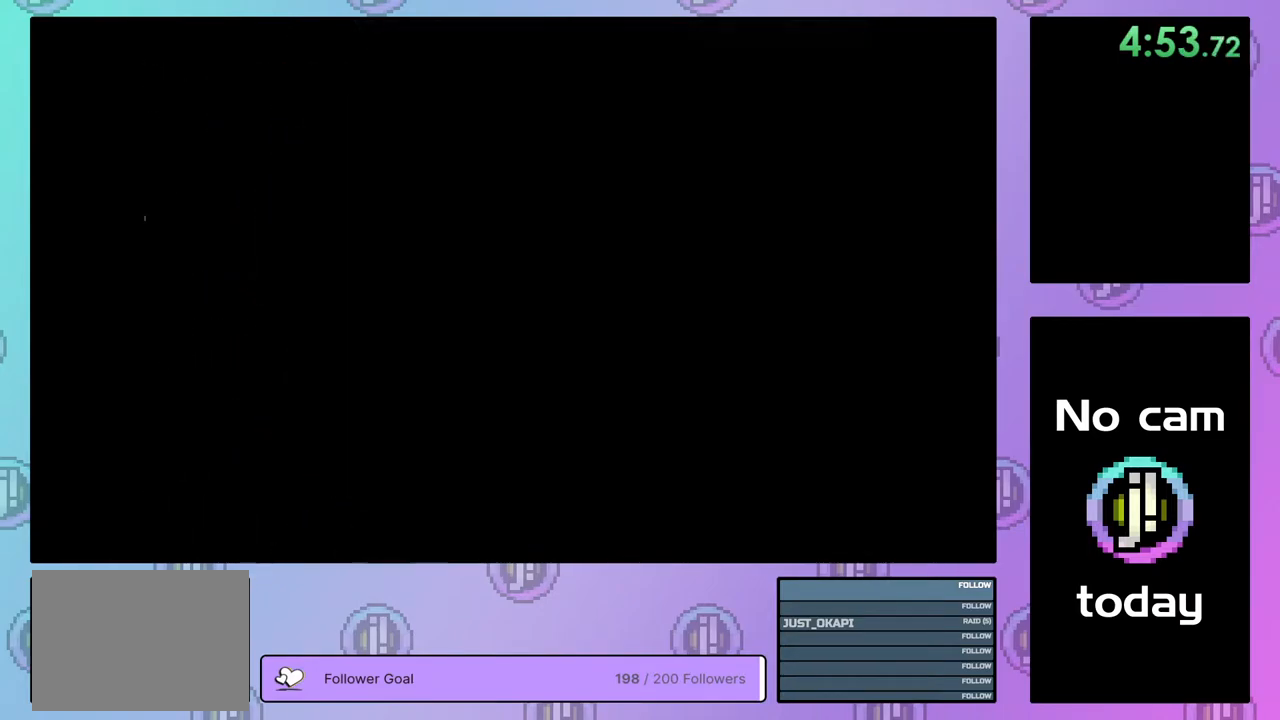
{"buttons": [], "right_stick": "center", "events": [[33, "SQUARE", "up"], [33, "TRIANGLE", "up"], [50, "CROSS", "up"], [100, "CROSS", "down"], [117, "SQUARE", "down"], [117, "TRIANGLE", "down"], [200, "CROSS", "up"], [200, "SQUARE", "up"], [200, "TRIANGLE", "up"], [250, "CROSS", "down"], [250, "SQUARE", "down"], [250, "TRIANGLE", "down"], [333, "SQUARE", "up"], [333, "TRIANGLE", "up"], [350, "CROSS", "up"], [400, "CROSS", "down"], [400, "SQUARE", "down"], [400, "TRIANGLE", "down"], [483, "SQUARE", "up"], [483, "TRIANGLE", "up"], [500, "CROSS", "up"]]}
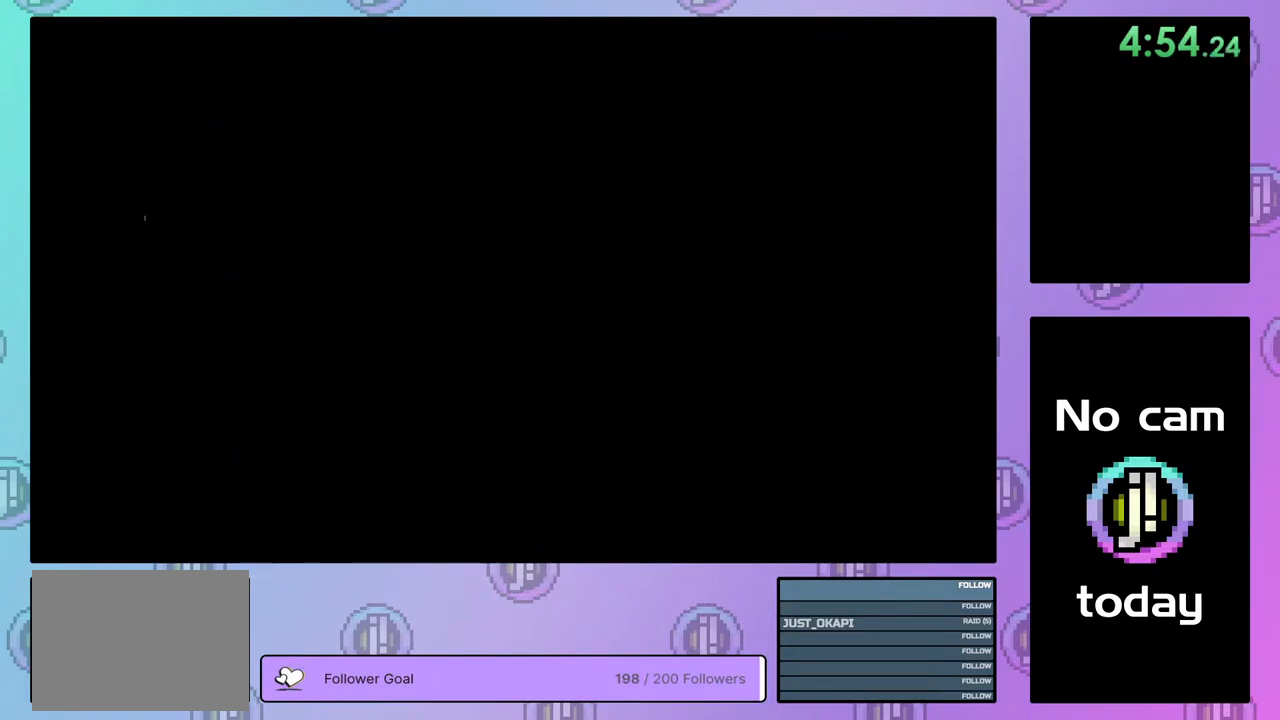
{"buttons": [], "right_stick": "center", "events": [[17, "CROSS", "down"], [17, "SQUARE", "down"], [17, "TRIANGLE", "down"], [100, "SQUARE", "up"], [100, "TRIANGLE", "up"], [117, "CROSS", "up"]]}
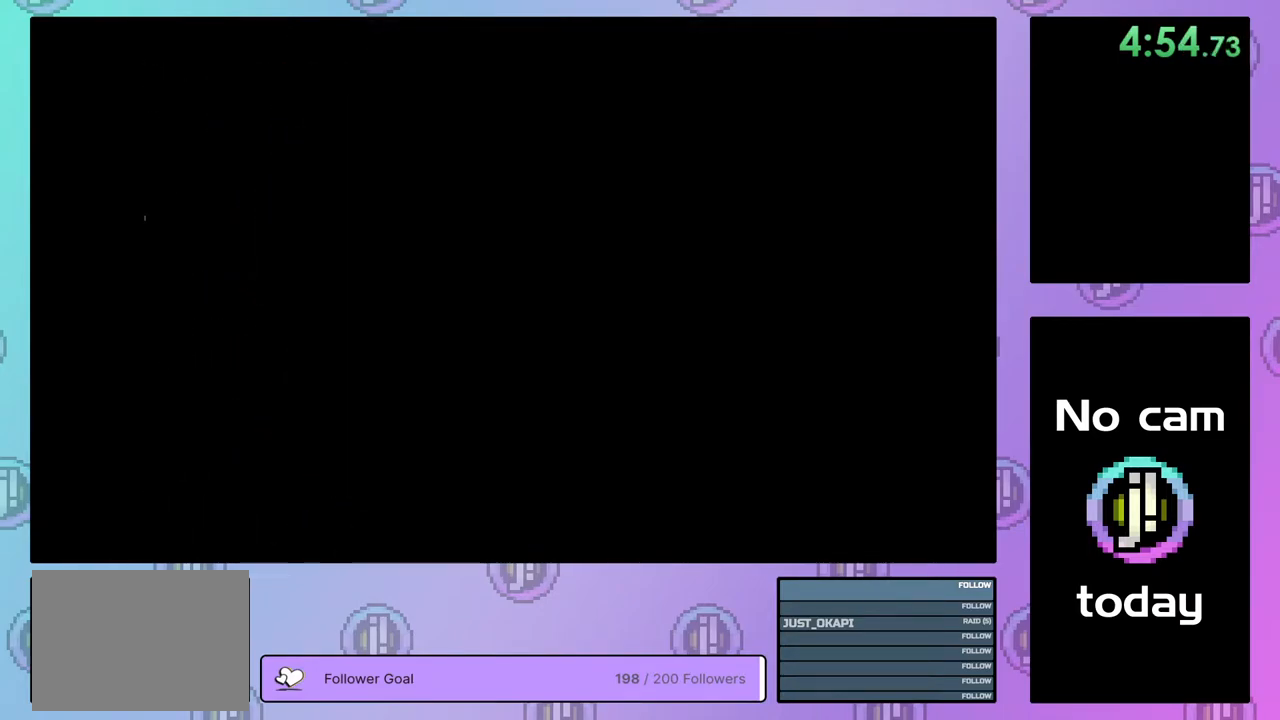
{"buttons": [], "right_stick": "center", "events": []}
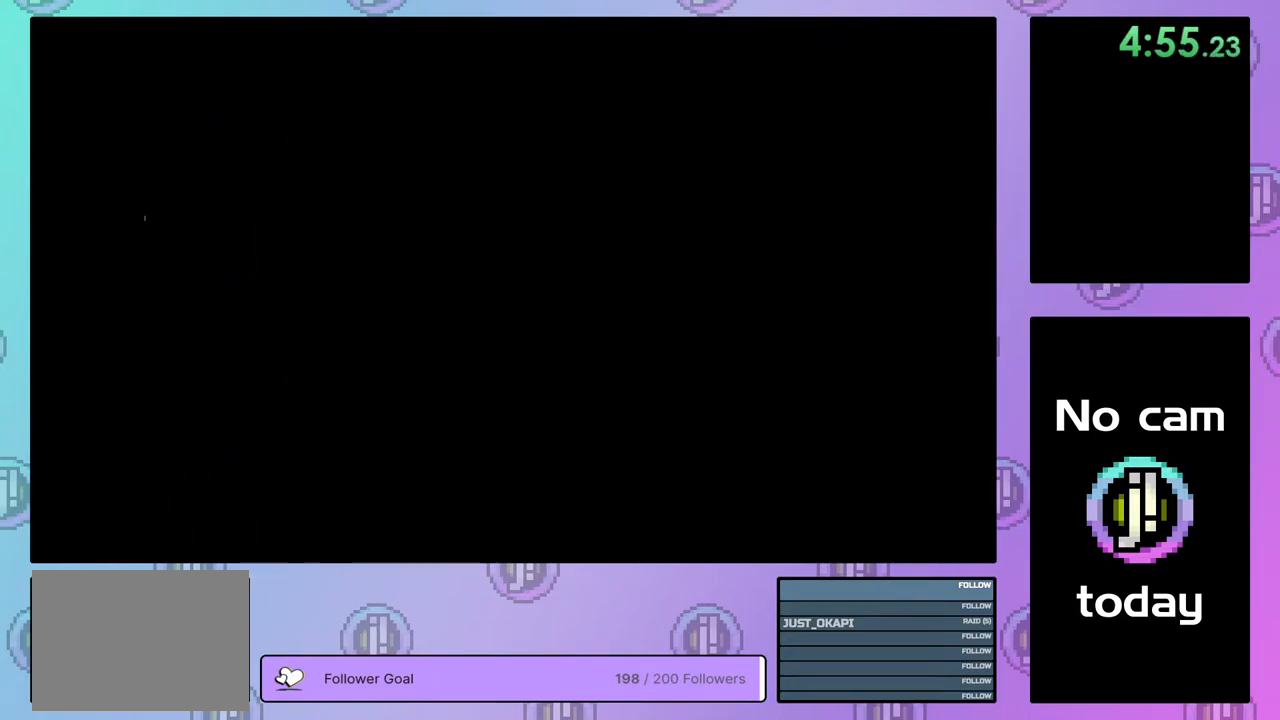
{"buttons": [], "right_stick": "center", "events": []}
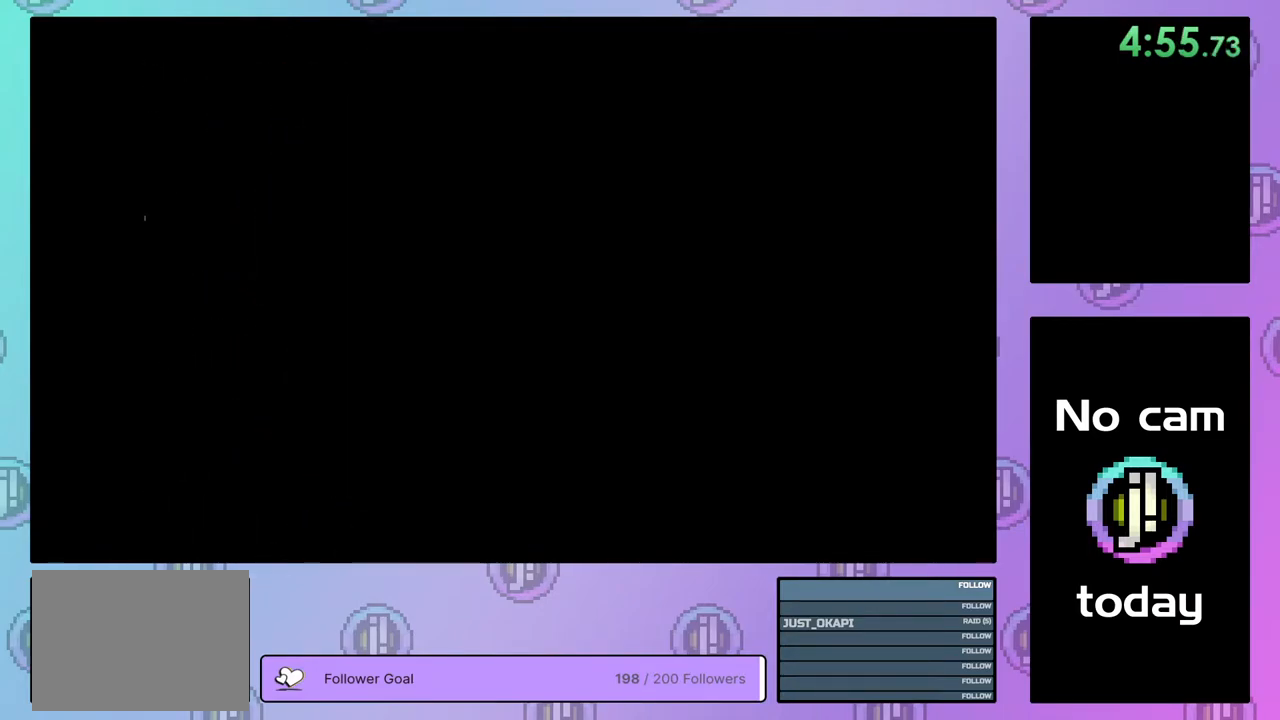
{"buttons": [], "right_stick": "center", "events": [[317, "CROSS", "down"], [317, "SQUARE", "down"], [350, "TRIANGLE", "down"], [417, "SQUARE", "up"], [417, "TRIANGLE", "up"], [433, "CROSS", "up"]]}
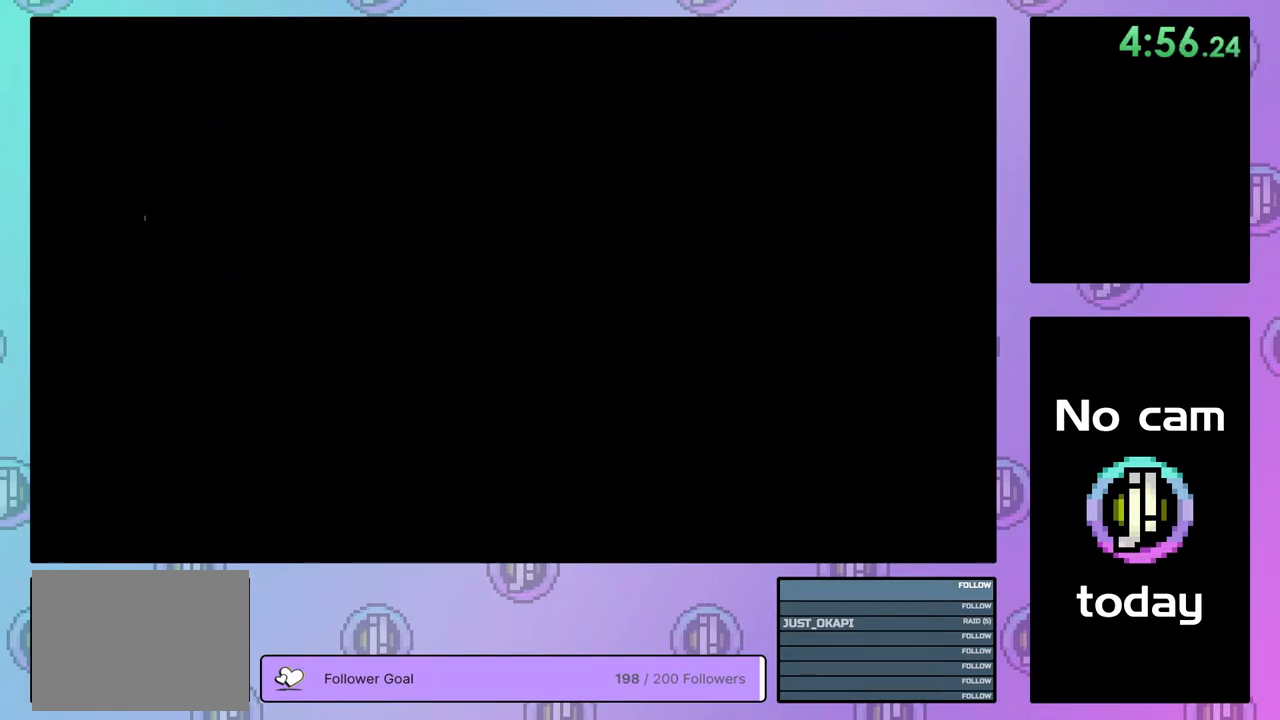
{"buttons": ["CROSS", "SQUARE", "TRIANGLE"], "right_stick": "center", "events": [[17, "CROSS", "down"], [17, "SQUARE", "down"], [17, "TRIANGLE", "down"], [83, "SQUARE", "up"], [100, "CROSS", "up"], [100, "TRIANGLE", "up"], [167, "CROSS", "down"], [167, "SQUARE", "down"], [167, "TRIANGLE", "down"], [233, "SQUARE", "up"], [250, "TRIANGLE", "up"], [267, "CROSS", "up"], [317, "CROSS", "down"], [317, "SQUARE", "down"], [317, "TRIANGLE", "down"], [400, "SQUARE", "up"], [417, "CROSS", "up"], [417, "TRIANGLE", "up"], [483, "CROSS", "down"], [483, "TRIANGLE", "down"], [500, "SQUARE", "down"]]}
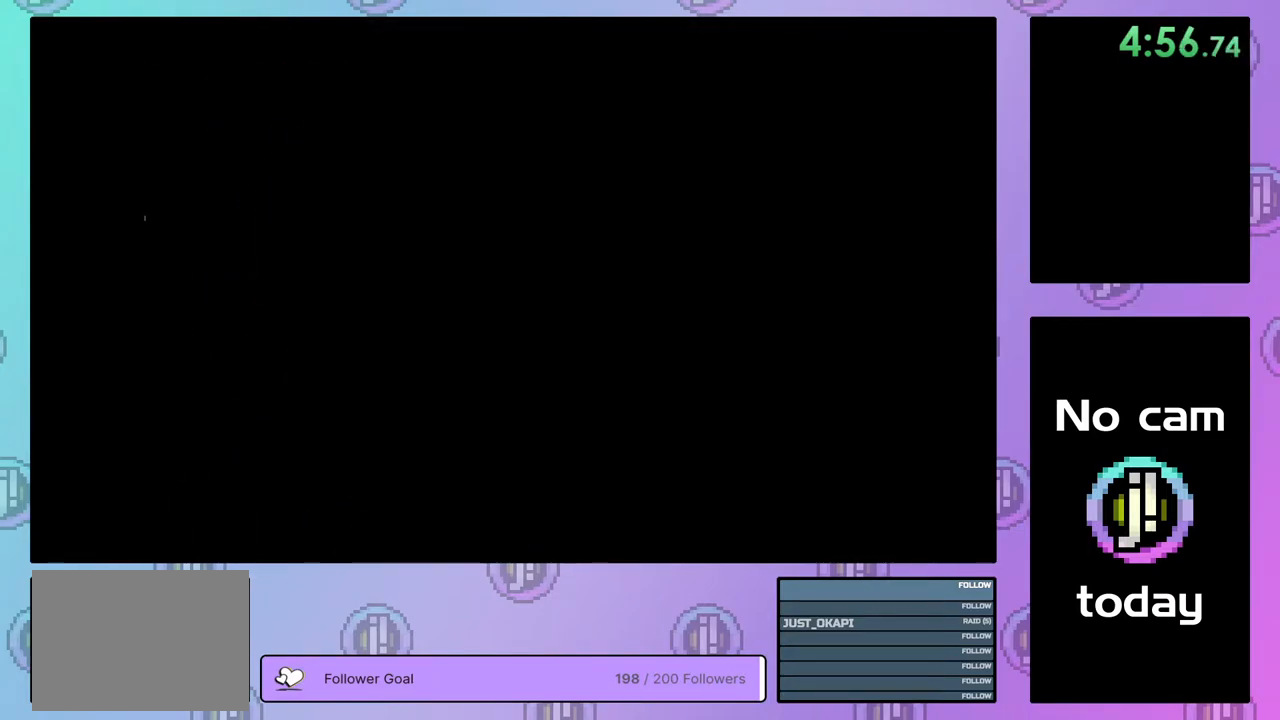
{"buttons": ["CROSS", "SQUARE", "TRIANGLE"], "right_stick": "center", "events": [[67, "CROSS", "up"], [67, "SQUARE", "up"], [67, "TRIANGLE", "up"], [133, "CROSS", "down"], [133, "SQUARE", "down"], [133, "TRIANGLE", "down"], [217, "CROSS", "up"], [217, "SQUARE", "up"], [217, "TRIANGLE", "up"], [300, "CROSS", "down"], [300, "SQUARE", "down"], [317, "TRIANGLE", "down"], [383, "SQUARE", "up"], [383, "TRIANGLE", "up"], [400, "CROSS", "up"], [433, "CROSS", "down"], [450, "SQUARE", "down"], [450, "TRIANGLE", "down"]]}
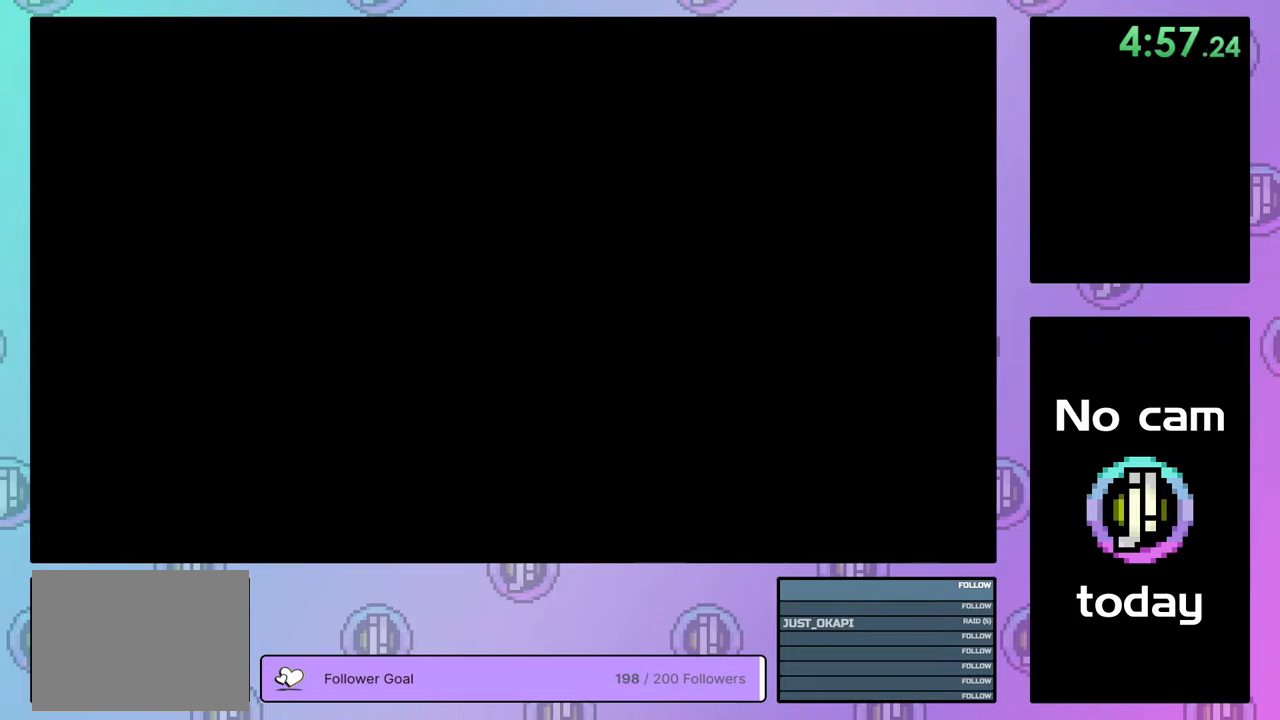
{"buttons": [], "right_stick": "center", "events": [[33, "SQUARE", "up"], [33, "TRIANGLE", "up"], [50, "CROSS", "up"], [100, "CROSS", "down"], [117, "SQUARE", "down"], [117, "TRIANGLE", "down"], [150, "SQUARE", "up"], [167, "CROSS", "up"], [167, "TRIANGLE", "up"]]}
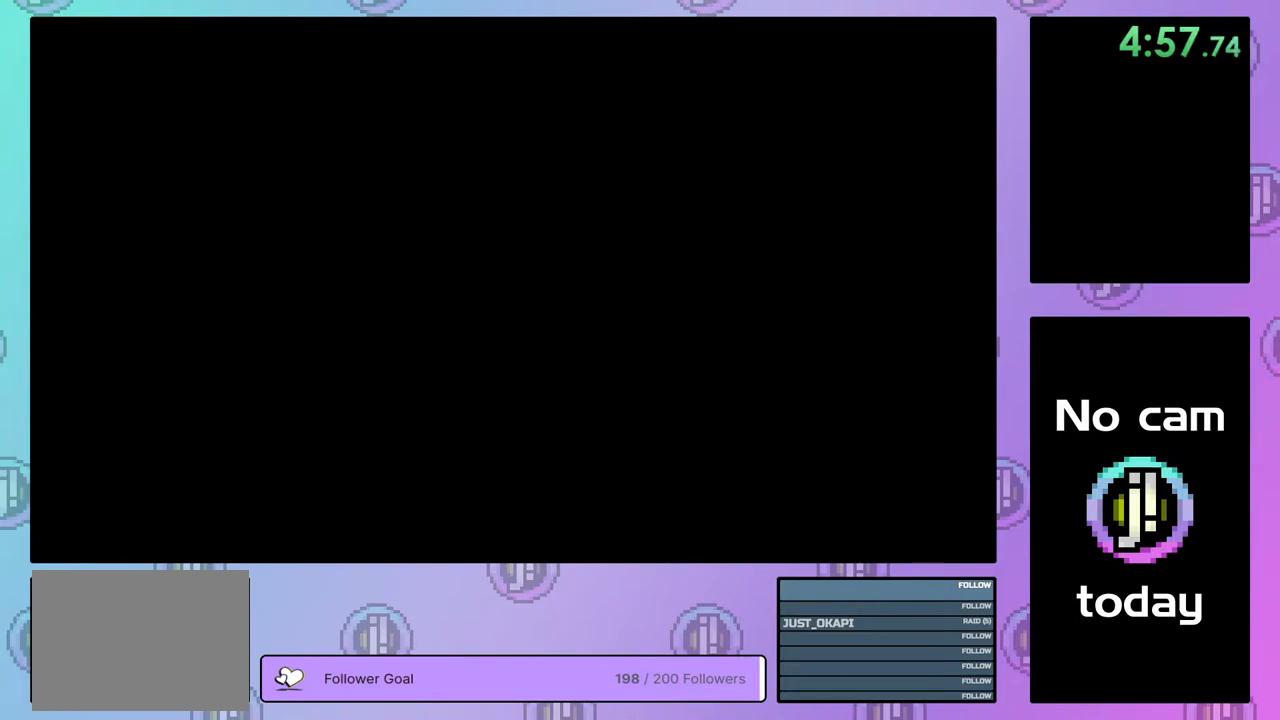
{"buttons": [], "right_stick": "center", "events": []}
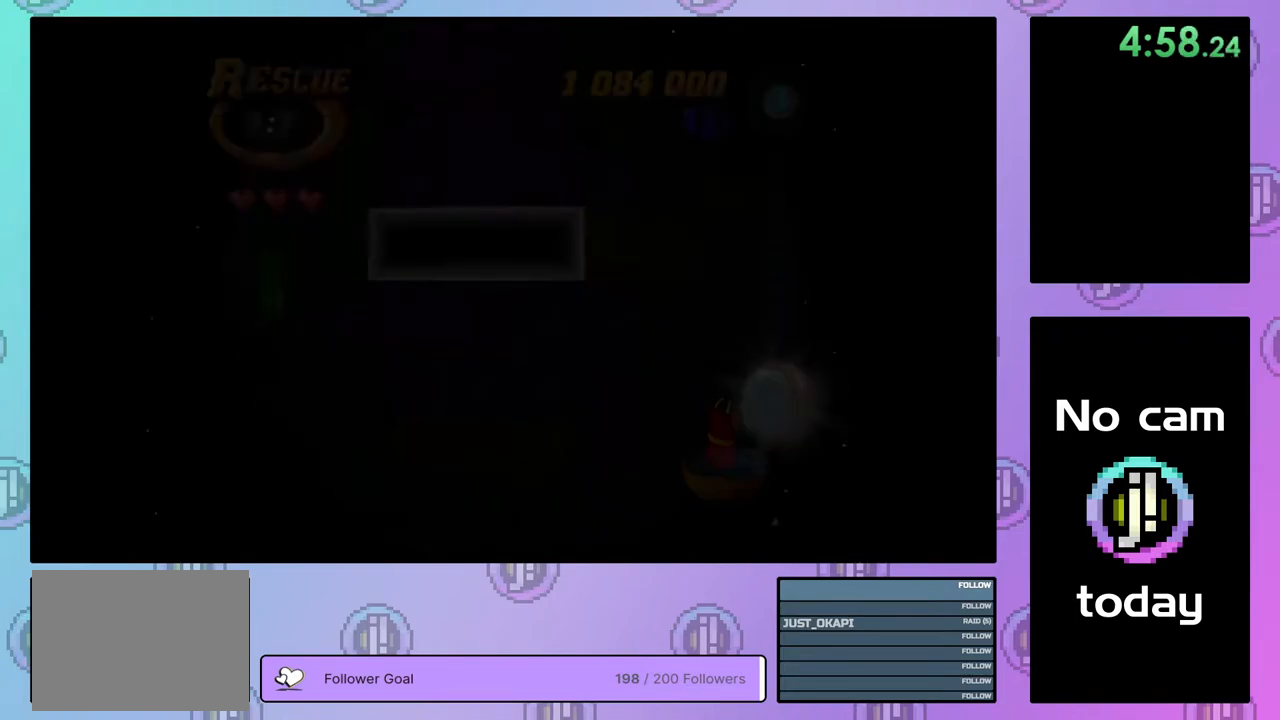
{"buttons": [], "right_stick": "center", "events": []}
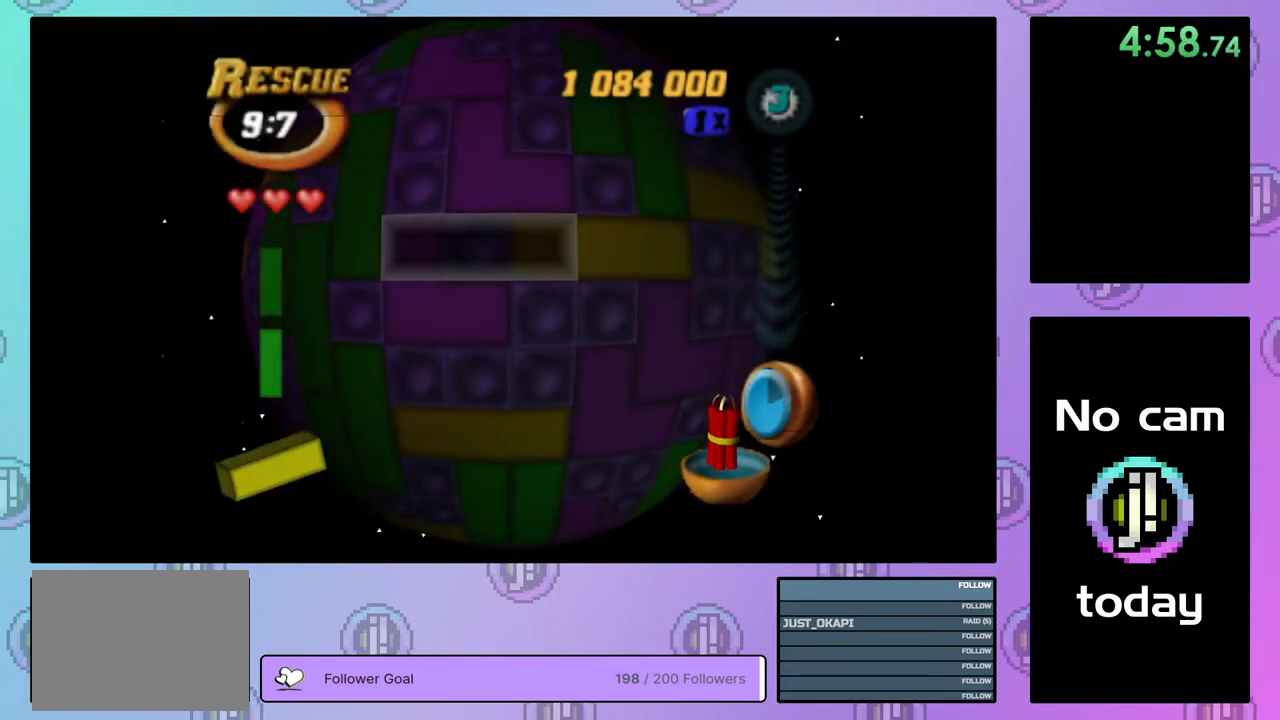
{"buttons": ["DPAD_DOWN"], "right_stick": "center", "events": [[100, "DPAD_LEFT", "down"], [133, "DPAD_LEFT", "up"], [233, "DPAD_DOWN", "down"], [317, "DPAD_DOWN", "up"], [367, "DPAD_DOWN", "down"], [467, "DPAD_DOWN", "up"], [500, "DPAD_DOWN", "down"]]}
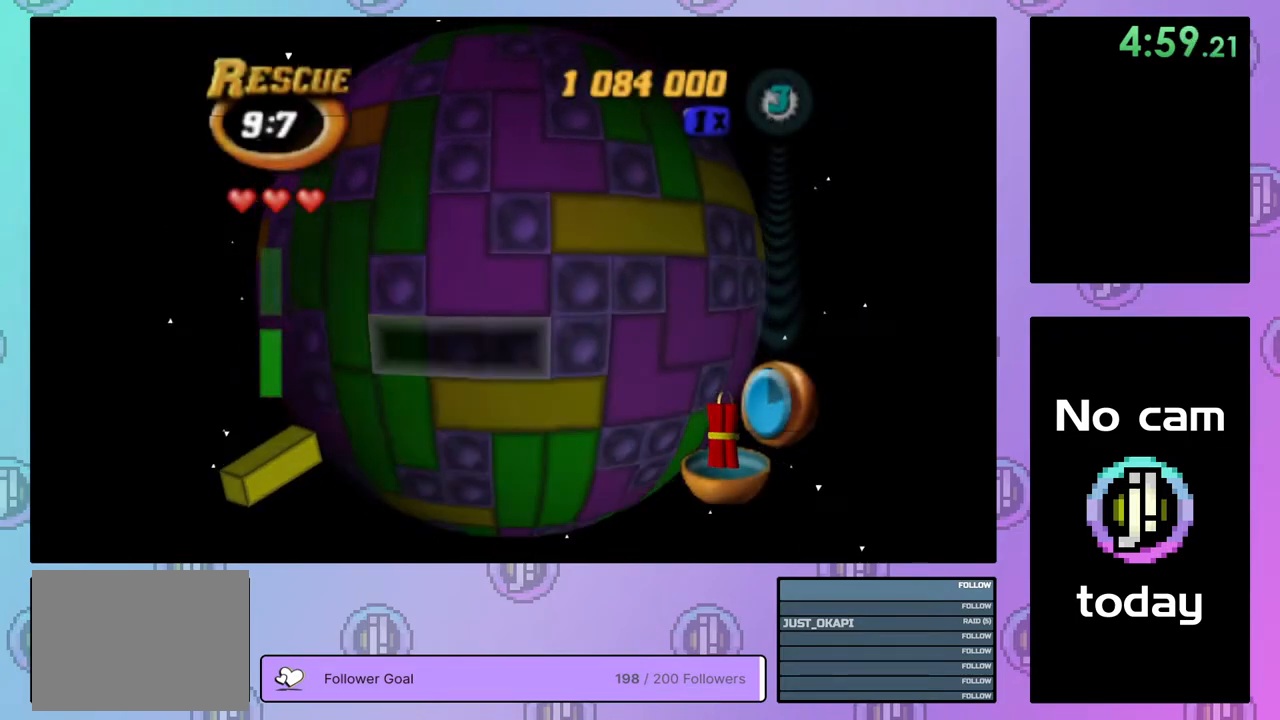
{"buttons": ["SQUARE"], "right_stick": "center", "events": [[67, "DPAD_DOWN", "up"], [183, "DPAD_RIGHT", "down"], [267, "DPAD_RIGHT", "up"], [383, "DPAD_UP", "down"], [500, "DPAD_UP", "up"], [500, "SQUARE", "down"]]}
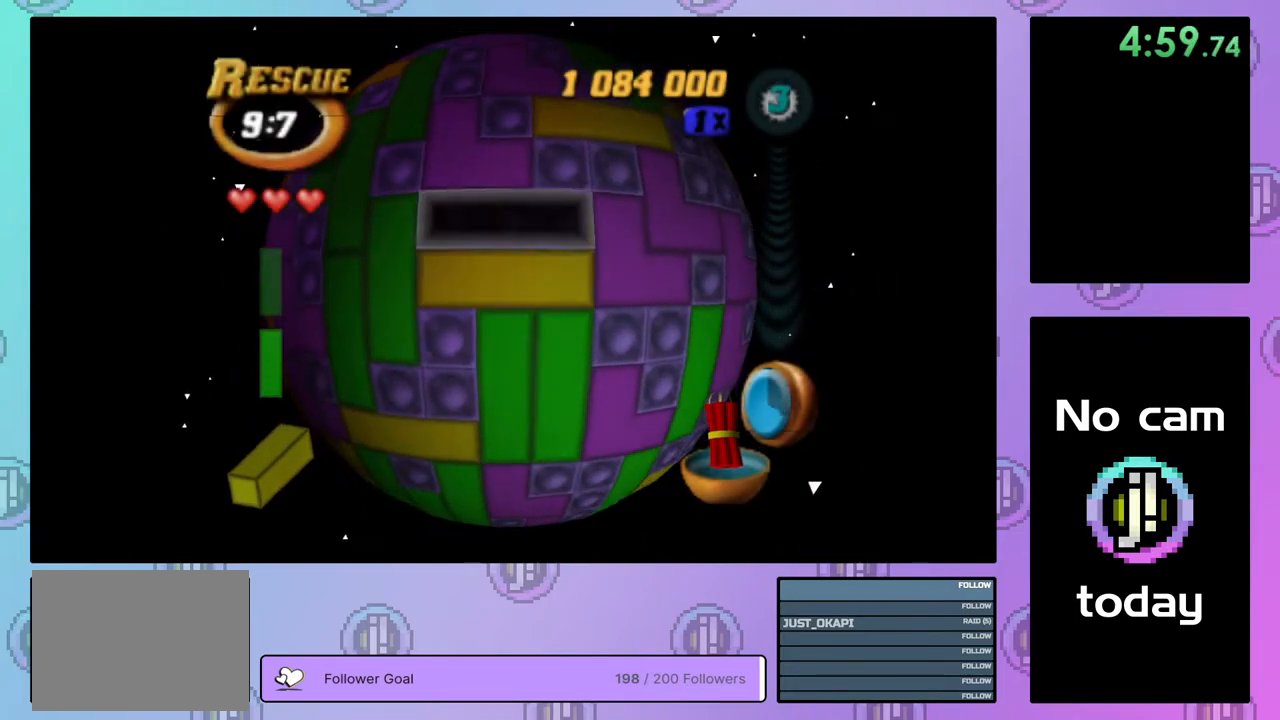
{"buttons": ["DPAD_LEFT"], "right_stick": "center", "events": [[117, "SQUARE", "up"], [167, "DPAD_DOWN", "down"], [233, "DPAD_DOWN", "up"], [350, "CROSS", "down"], [417, "CROSS", "up"], [450, "DPAD_LEFT", "down"]]}
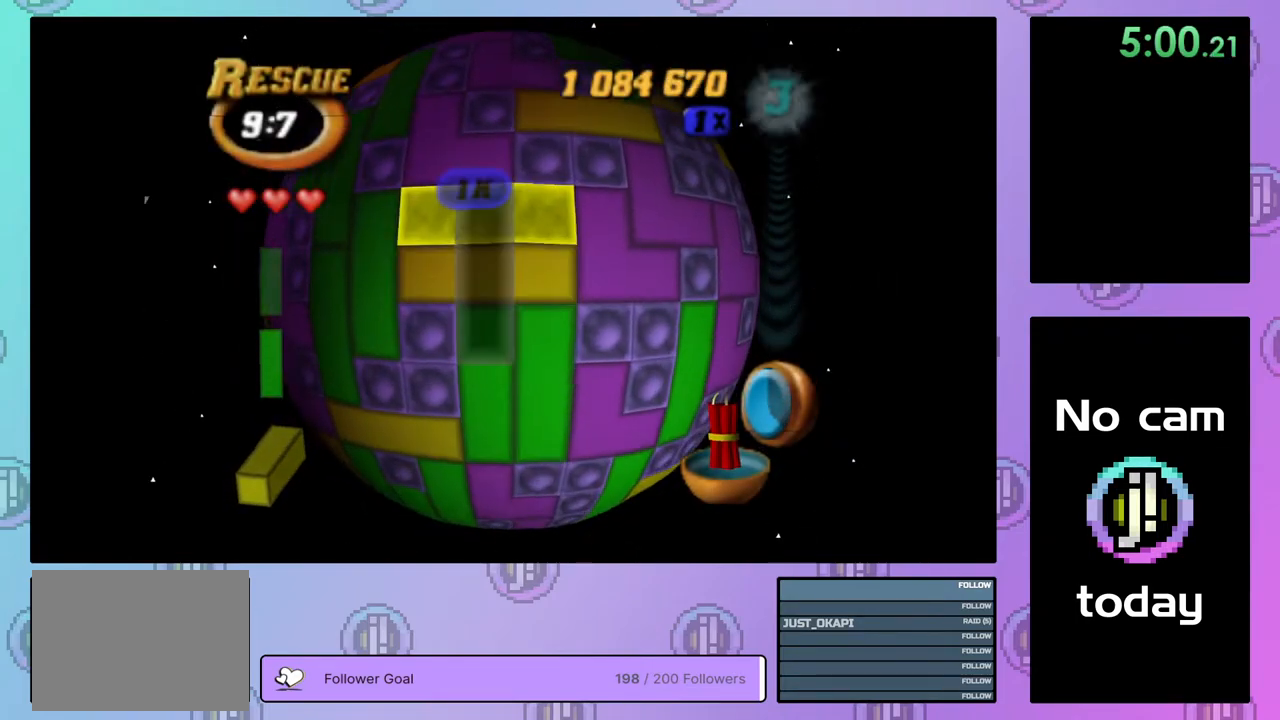
{"buttons": ["SQUARE"], "right_stick": "center", "events": [[17, "DPAD_LEFT", "up"], [67, "DPAD_LEFT", "down"], [150, "DPAD_LEFT", "up"], [250, "SQUARE", "down"], [400, "DPAD_DOWN", "down"], [483, "DPAD_DOWN", "up"]]}
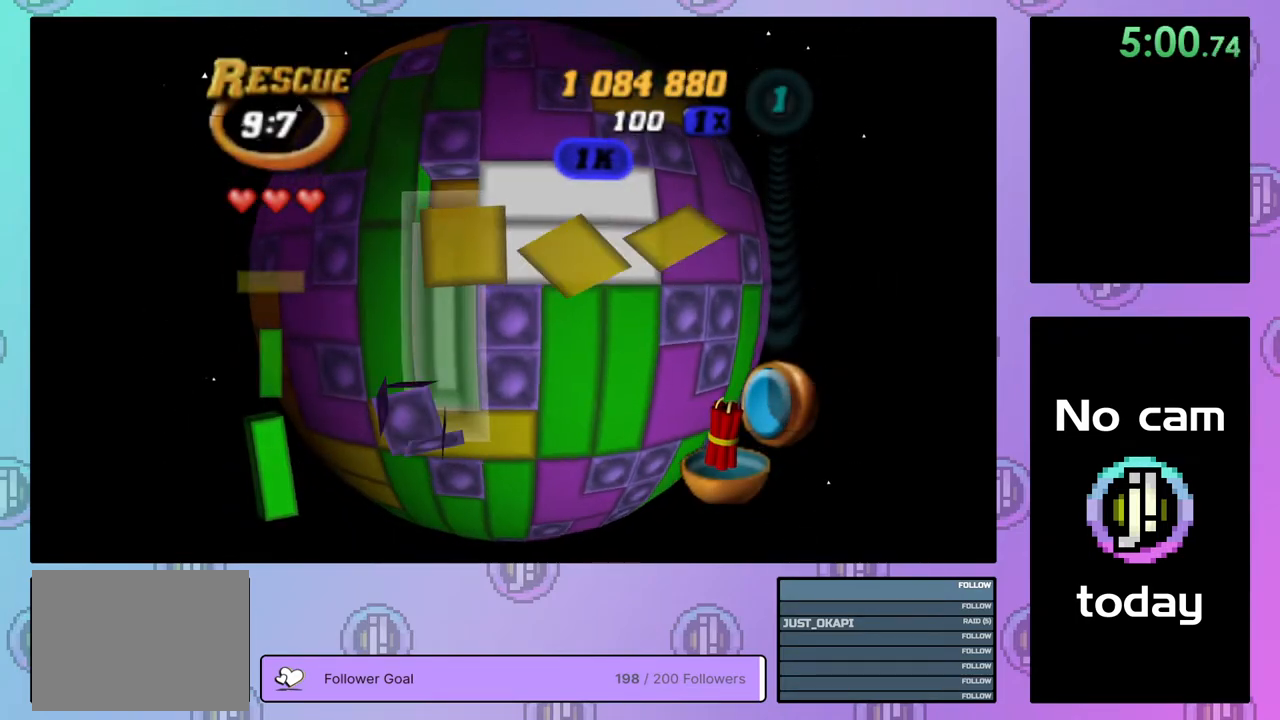
{"buttons": ["DPAD_RIGHT"], "right_stick": "center", "events": [[100, "SQUARE", "up"], [217, "CROSS", "down"], [283, "DPAD_RIGHT", "down"], [300, "CROSS", "up"], [367, "DPAD_RIGHT", "up"], [433, "DPAD_RIGHT", "down"]]}
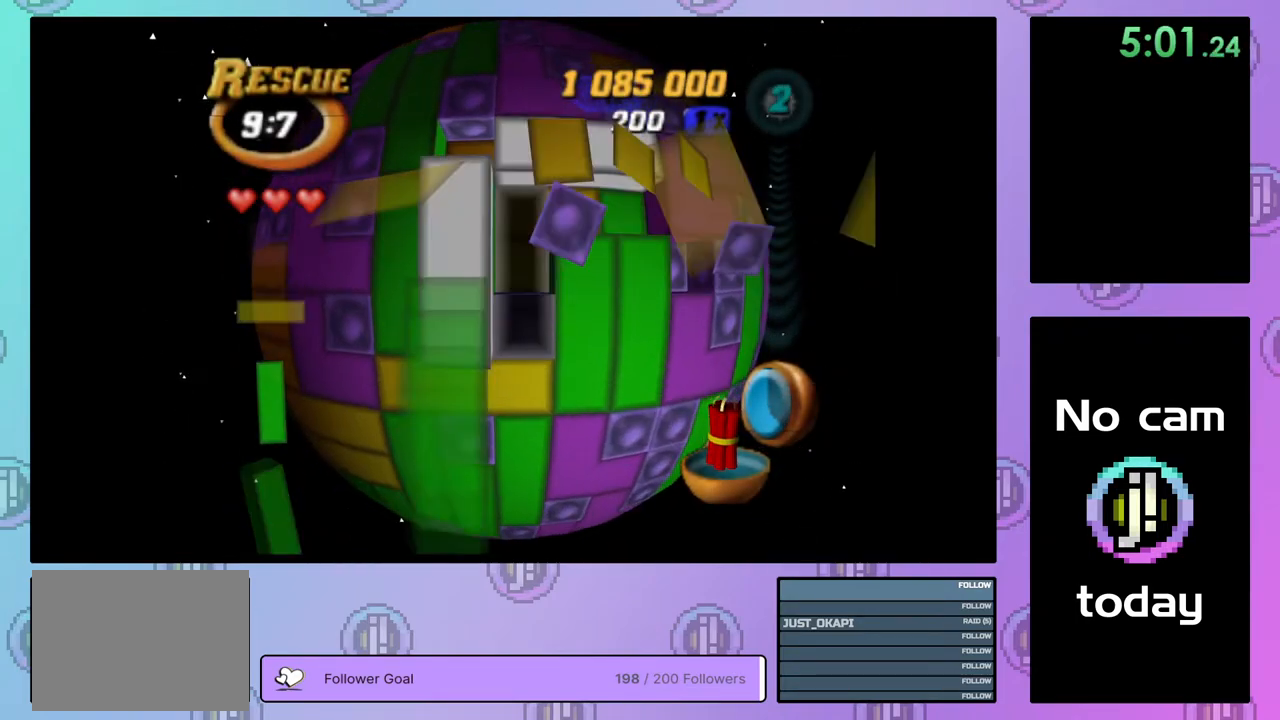
{"buttons": ["CROSS"], "right_stick": "center", "events": [[17, "DPAD_RIGHT", "up"], [83, "DPAD_RIGHT", "down"], [133, "DPAD_RIGHT", "up"], [217, "DPAD_DOWN", "down"], [317, "DPAD_DOWN", "up"], [450, "CROSS", "down"]]}
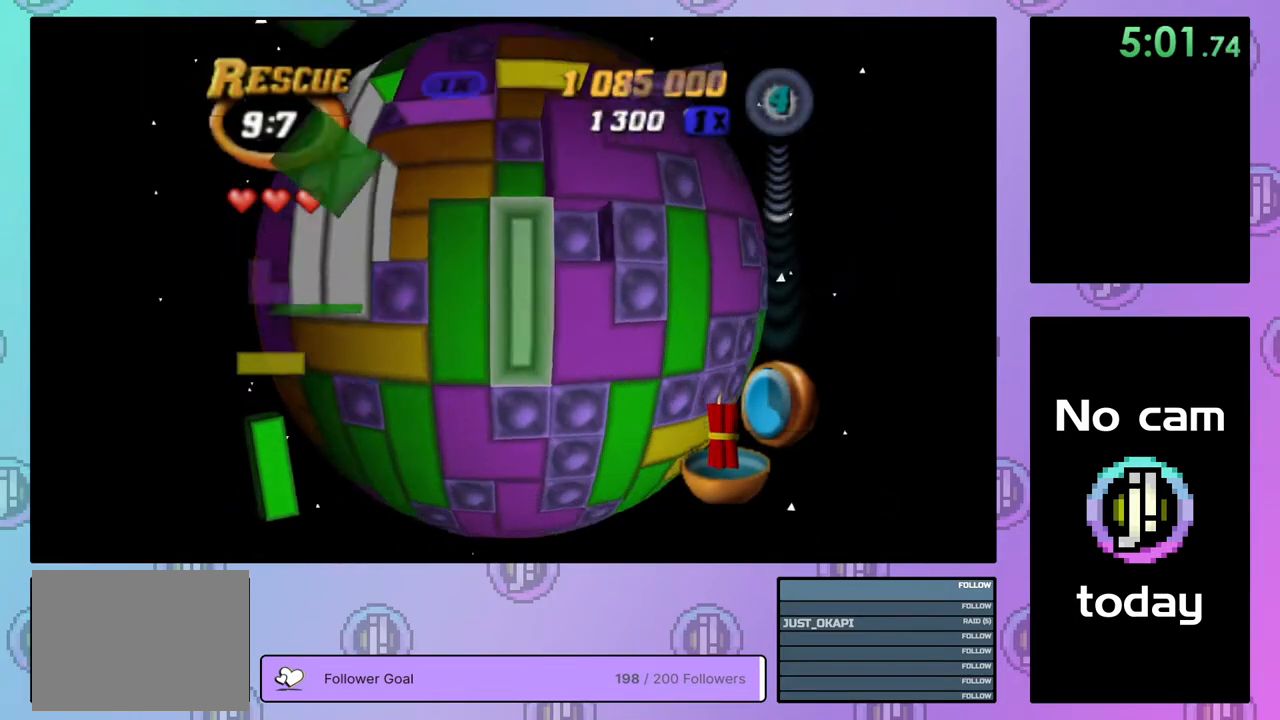
{"buttons": [], "right_stick": "center", "events": [[17, "DPAD_LEFT", "down"], [50, "CROSS", "up"], [100, "DPAD_LEFT", "up"], [183, "DPAD_LEFT", "down"], [250, "DPAD_LEFT", "up"]]}
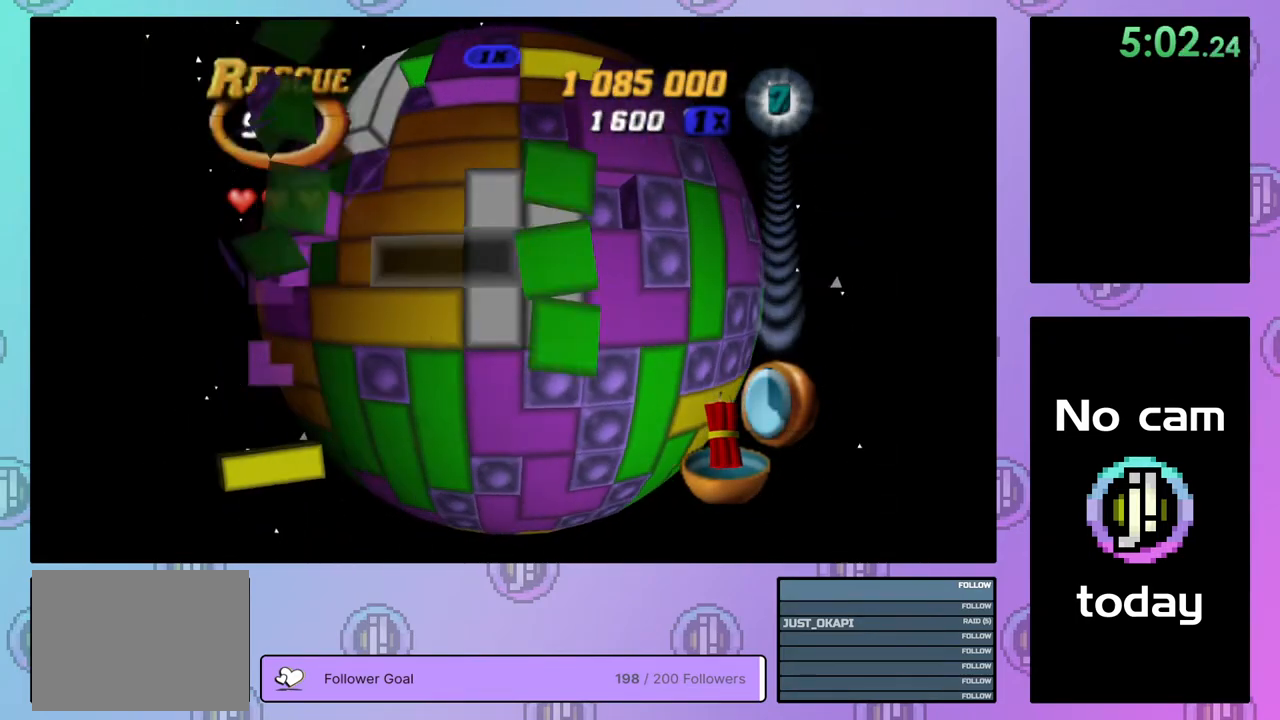
{"buttons": [], "right_stick": "center", "events": [[100, "DPAD_LEFT", "down"], [150, "DPAD_LEFT", "up"], [233, "DPAD_DOWN", "down"], [283, "DPAD_DOWN", "up"], [383, "DPAD_LEFT", "down"], [450, "DPAD_LEFT", "up"]]}
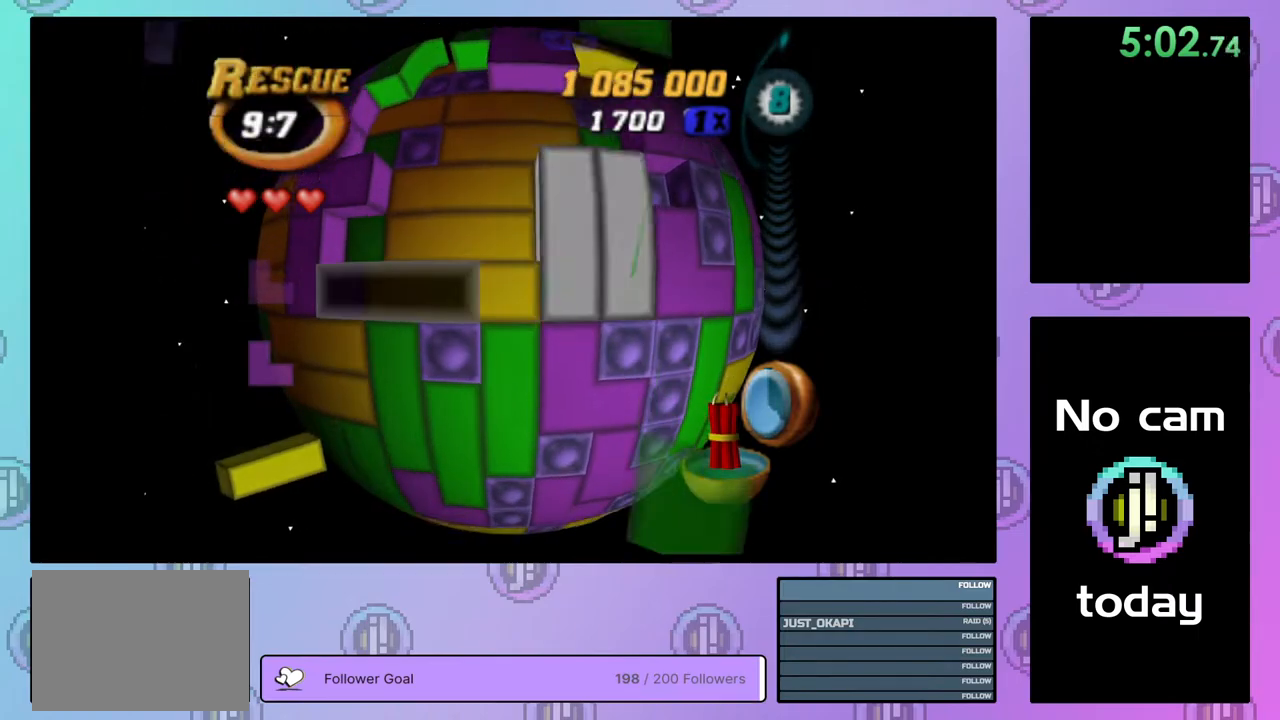
{"buttons": [], "right_stick": "center", "events": [[100, "DPAD_UP", "down"], [183, "DPAD_UP", "up"], [283, "DPAD_RIGHT", "down"], [367, "DPAD_RIGHT", "up"], [400, "CROSS", "down"], [483, "CROSS", "up"]]}
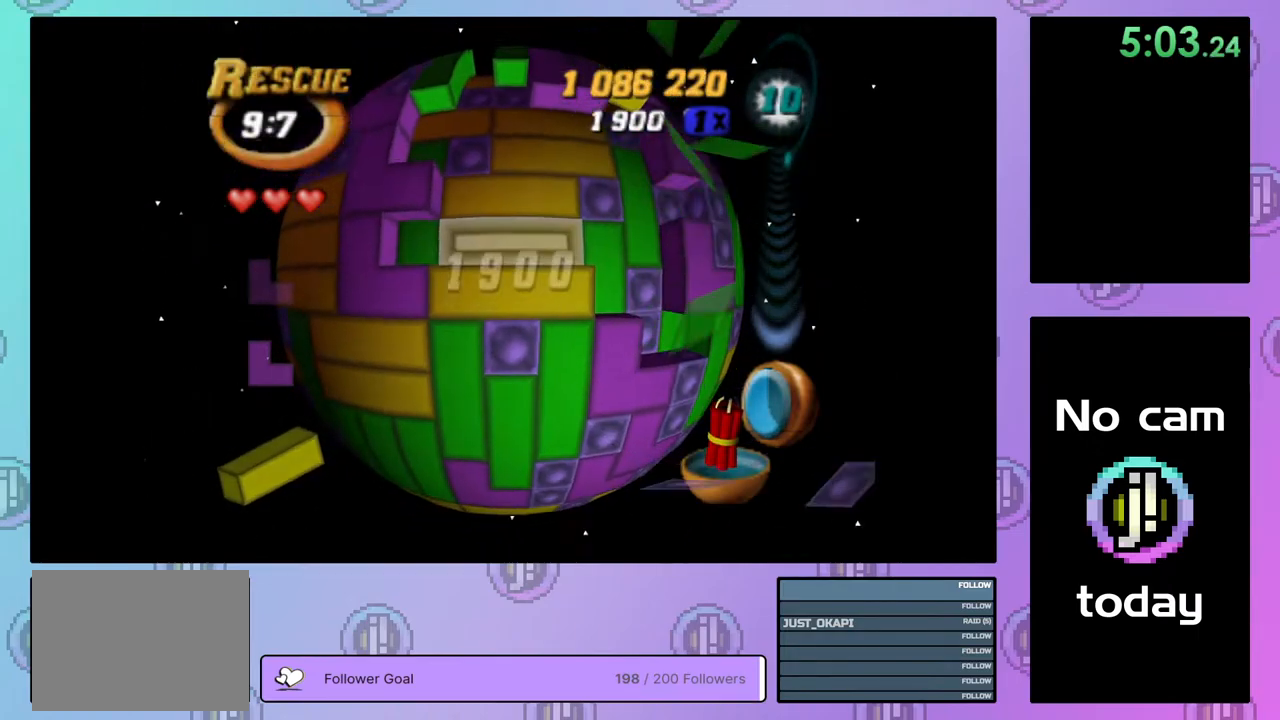
{"buttons": ["DPAD_LEFT"], "right_stick": "center", "events": [[17, "DPAD_UP", "down"], [83, "DPAD_UP", "up"], [167, "DPAD_UP", "down"], [250, "DPAD_UP", "up"], [350, "DPAD_LEFT", "down"], [417, "DPAD_LEFT", "up"], [467, "DPAD_LEFT", "down"]]}
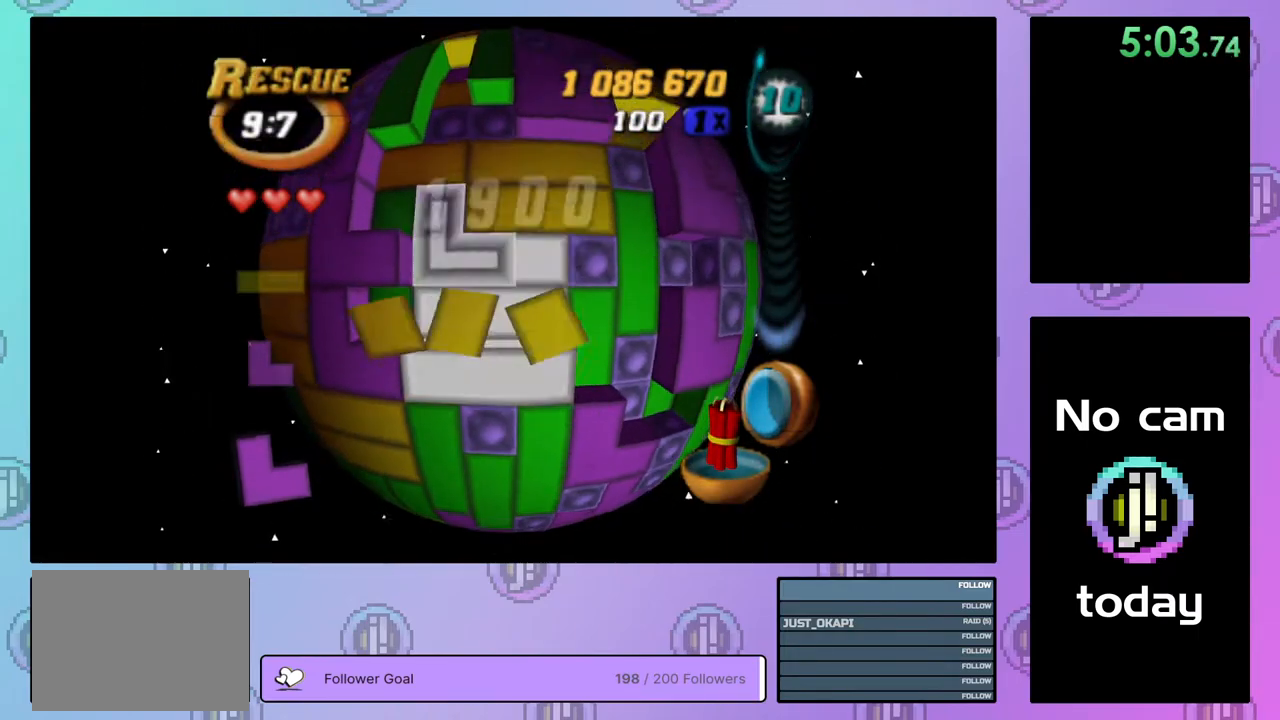
{"buttons": ["DPAD_RIGHT"], "right_stick": "center", "events": [[67, "DPAD_LEFT", "up"], [133, "DPAD_LEFT", "down"], [200, "DPAD_LEFT", "up"], [233, "CROSS", "down"], [317, "DPAD_RIGHT", "down"], [333, "CROSS", "up"], [417, "DPAD_RIGHT", "up"], [467, "DPAD_RIGHT", "down"]]}
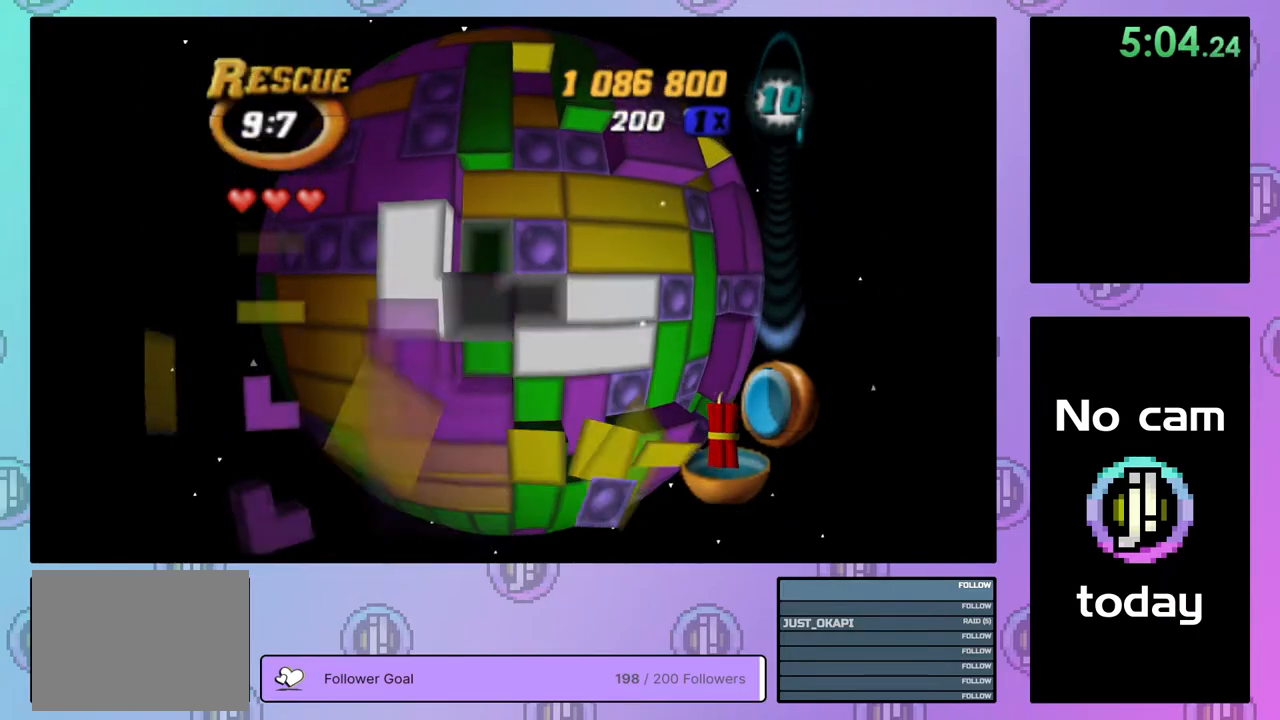
{"buttons": ["DPAD_RIGHT"], "right_stick": "center", "events": [[67, "DPAD_RIGHT", "up"], [133, "DPAD_RIGHT", "down"], [217, "DPAD_RIGHT", "up"], [283, "DPAD_RIGHT", "down"], [367, "DPAD_RIGHT", "up"], [417, "DPAD_RIGHT", "down"]]}
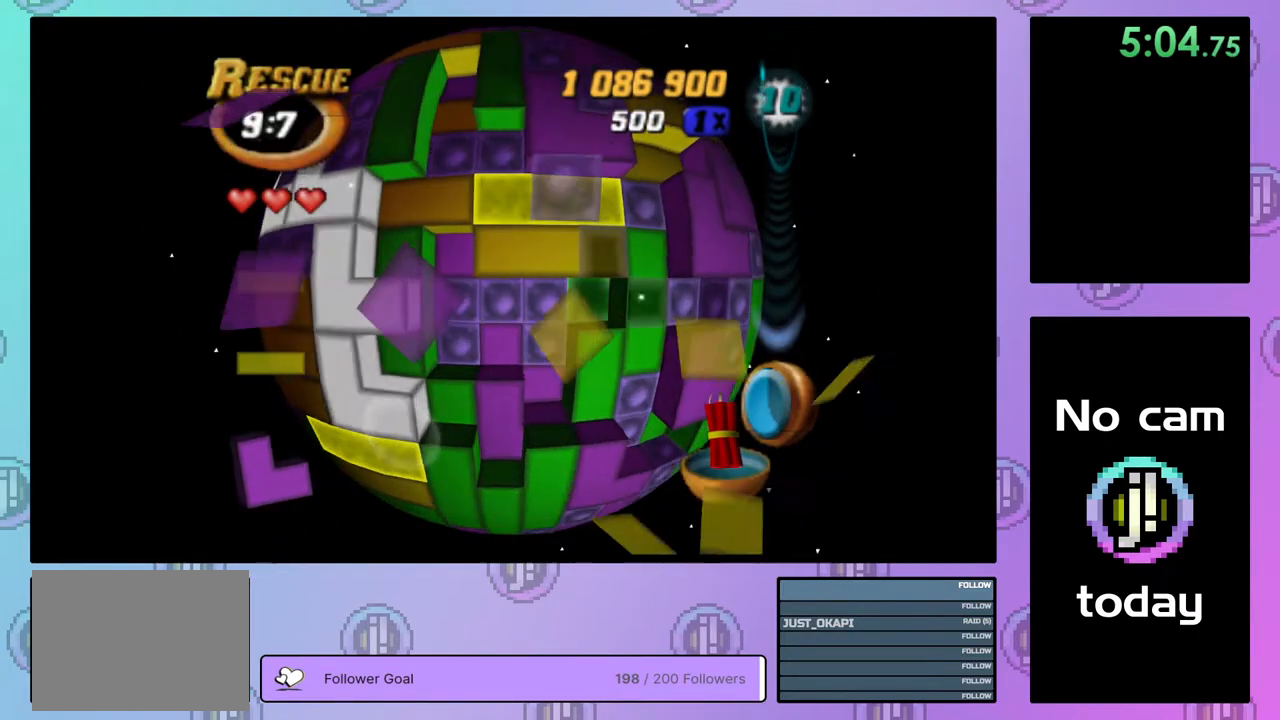
{"buttons": ["DPAD_LEFT"], "right_stick": "center", "events": [[33, "DPAD_RIGHT", "up"], [117, "DPAD_UP", "down"], [200, "DPAD_UP", "up"], [333, "CROSS", "down"], [450, "CROSS", "up"], [450, "DPAD_LEFT", "down"]]}
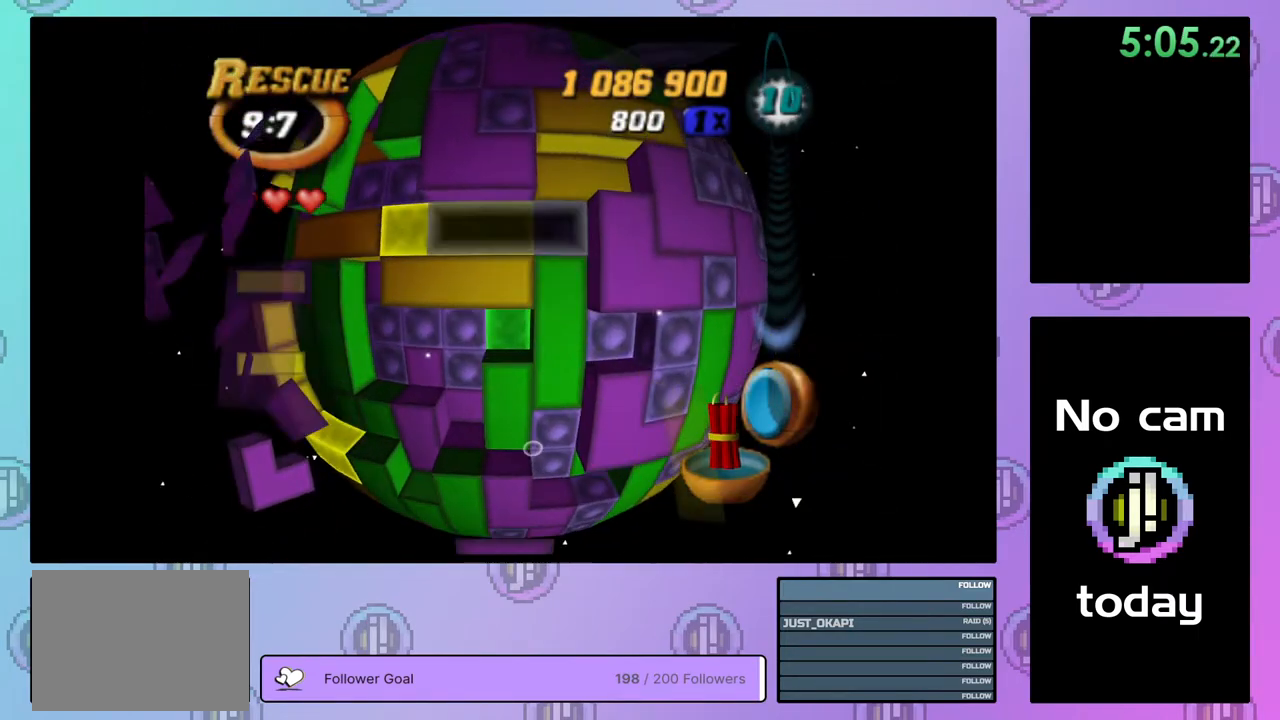
{"buttons": [], "right_stick": "center", "events": [[17, "DPAD_LEFT", "up"], [100, "DPAD_LEFT", "down"], [150, "DPAD_LEFT", "up"], [383, "DPAD_DOWN", "down"], [433, "DPAD_DOWN", "up"]]}
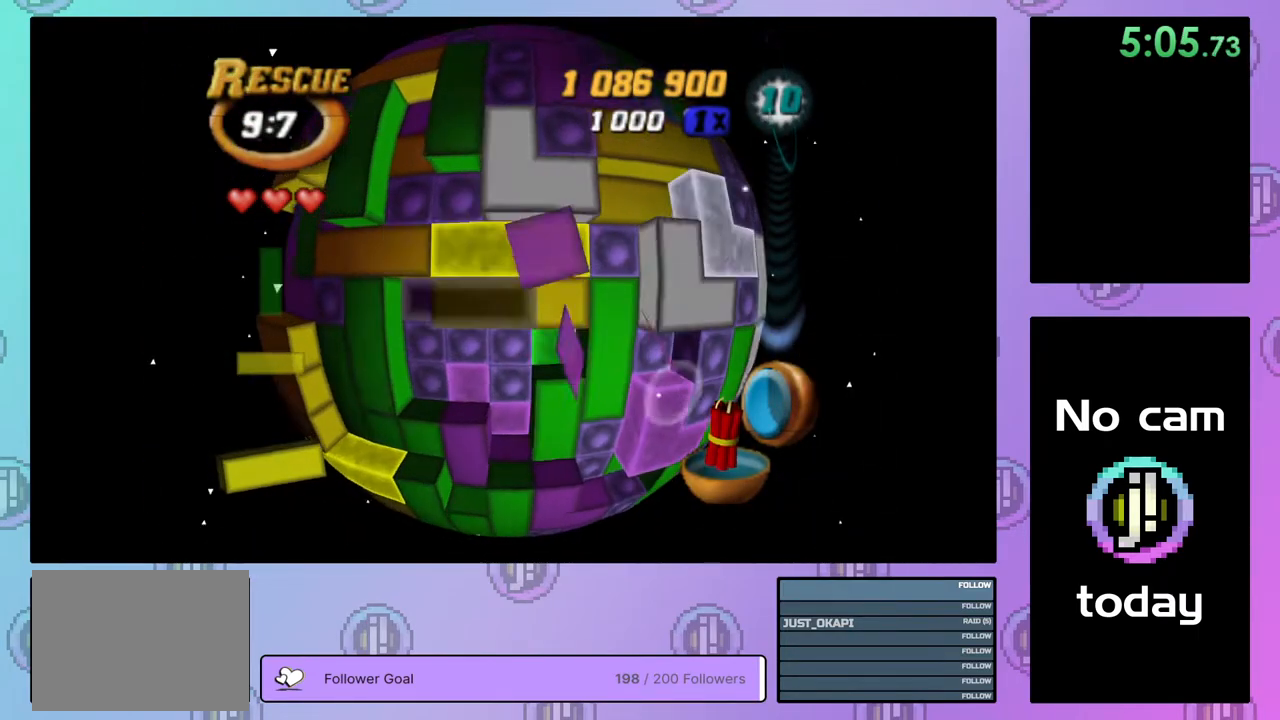
{"buttons": [], "right_stick": "center", "events": [[233, "DPAD_RIGHT", "down"], [283, "DPAD_RIGHT", "up"]]}
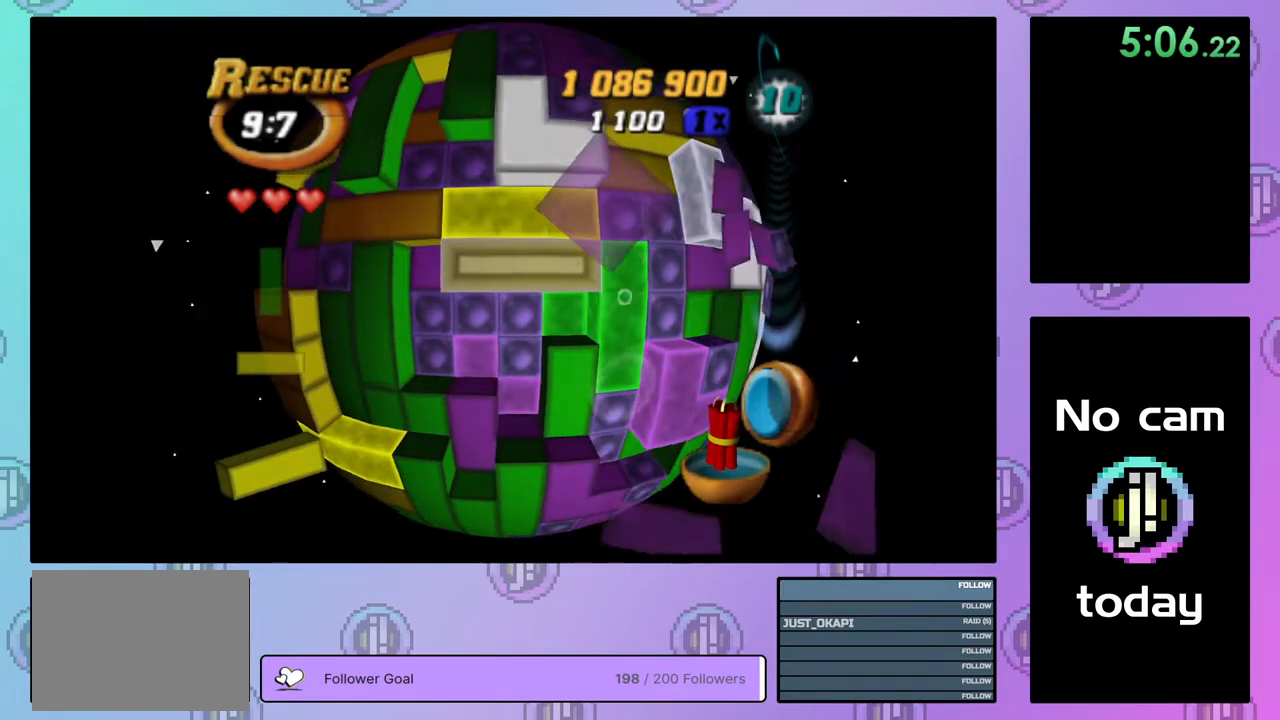
{"buttons": [], "right_stick": "center", "events": [[133, "CROSS", "down"], [217, "CROSS", "up"], [233, "DPAD_LEFT", "down"], [300, "DPAD_LEFT", "up"]]}
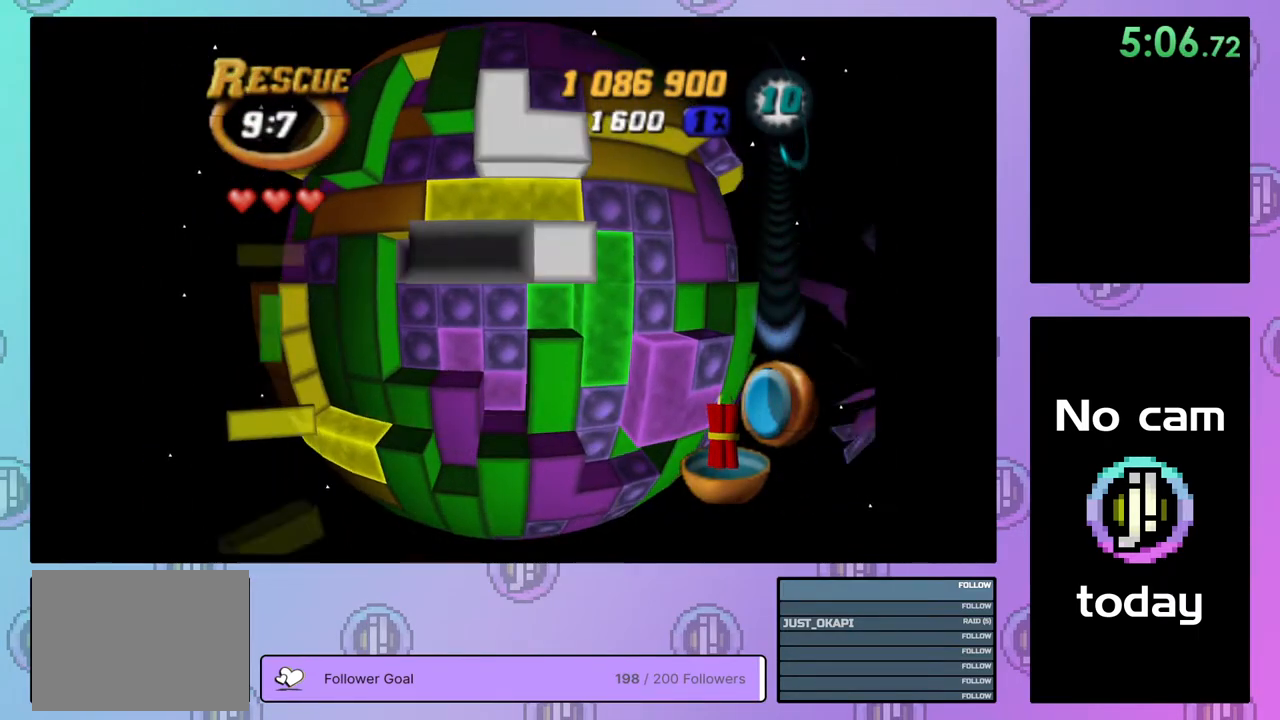
{"buttons": [], "right_stick": "down", "events": [[17, "DPAD_LEFT", "down"], [67, "DPAD_LEFT", "up"], [133, "DPAD_DOWN", "down"], [217, "DPAD_DOWN", "up"], [300, "DPAD_RIGHT", "down"], [383, "DPAD_RIGHT", "up"], [450, "right_stick", "down"]]}
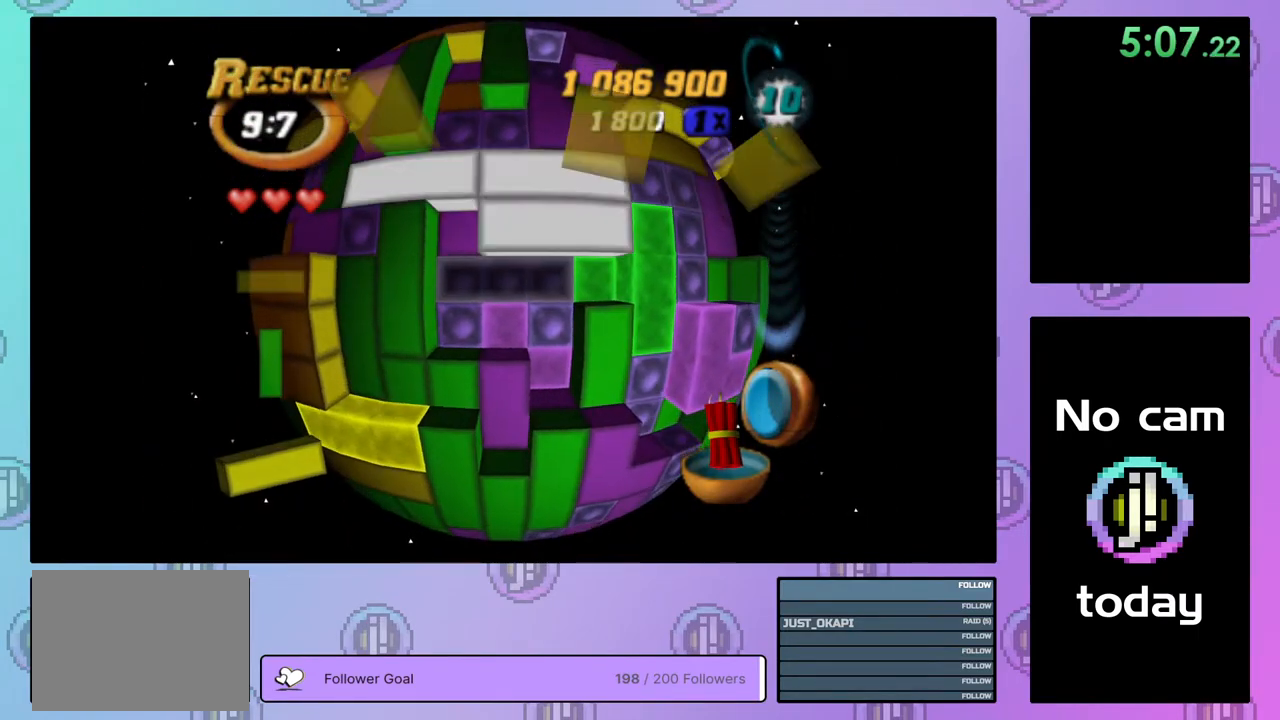
{"buttons": ["SQUARE"], "right_stick": "center", "events": [[17, "right_stick", "center"], [450, "SQUARE", "down"]]}
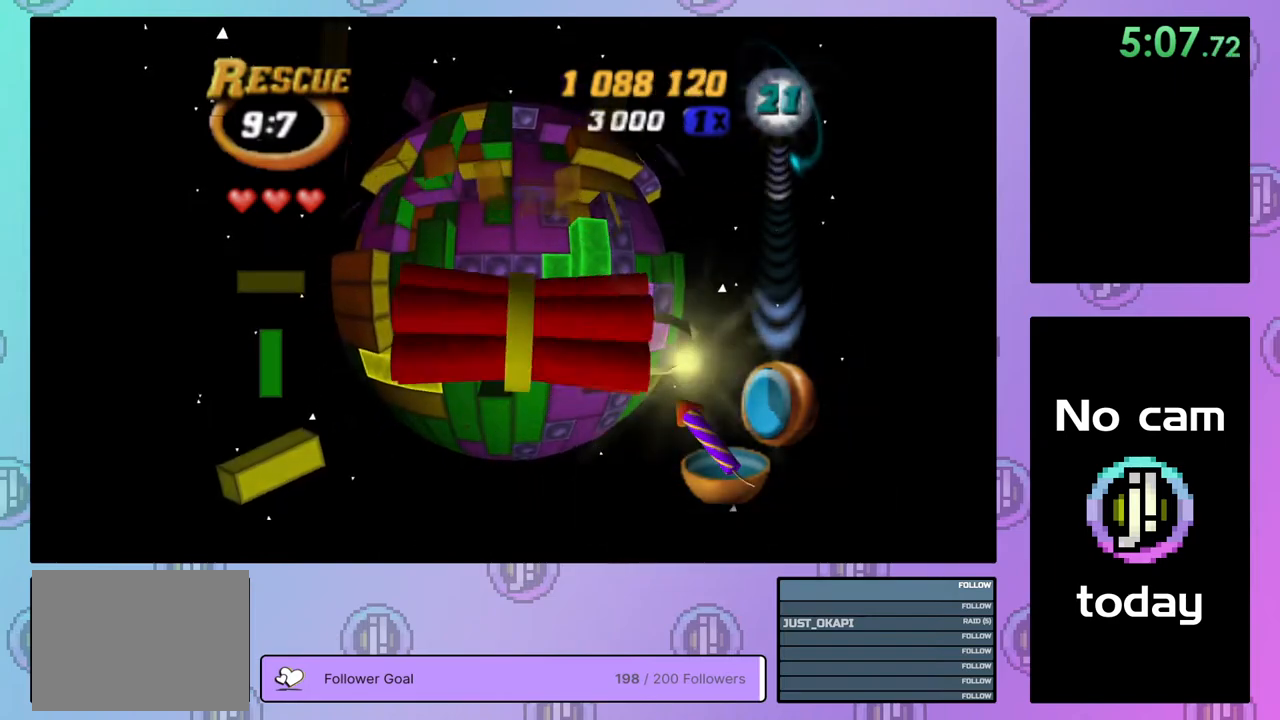
{"buttons": [], "right_stick": "center", "events": [[83, "SQUARE", "up"]]}